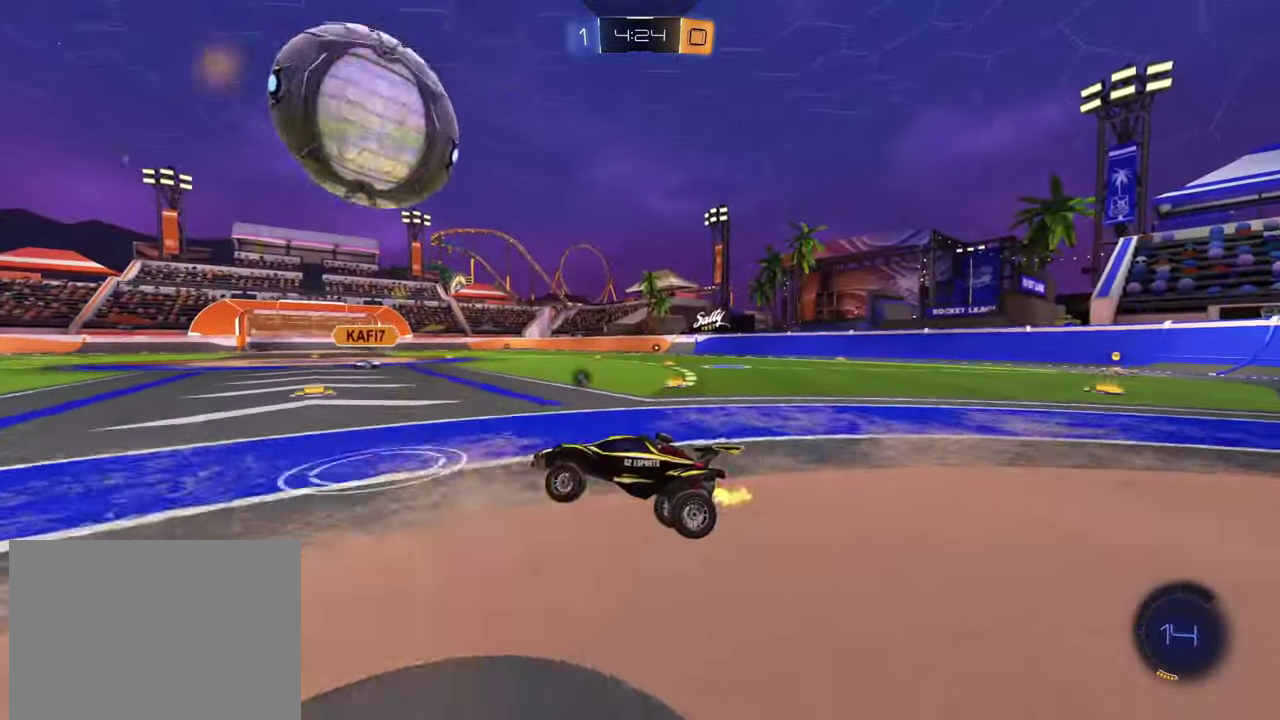
Gameplay with a controller (PlayStation layout); each line is a JSON object with the inputs held at the frame after it. "events" lists button and stick changes between this image and that frame as [ms after this image, input, new state], when the widget could be followed in between. Not read: L1 R1 R3 right_stick.
{"buttons": ["R2"], "left_stick": "down-right", "events": [[150, "left_stick", "up-right"], [184, "TRIANGLE", "down"], [251, "TRIANGLE", "up"], [267, "left_stick", "up-left"], [501, "left_stick", "down-right"]]}
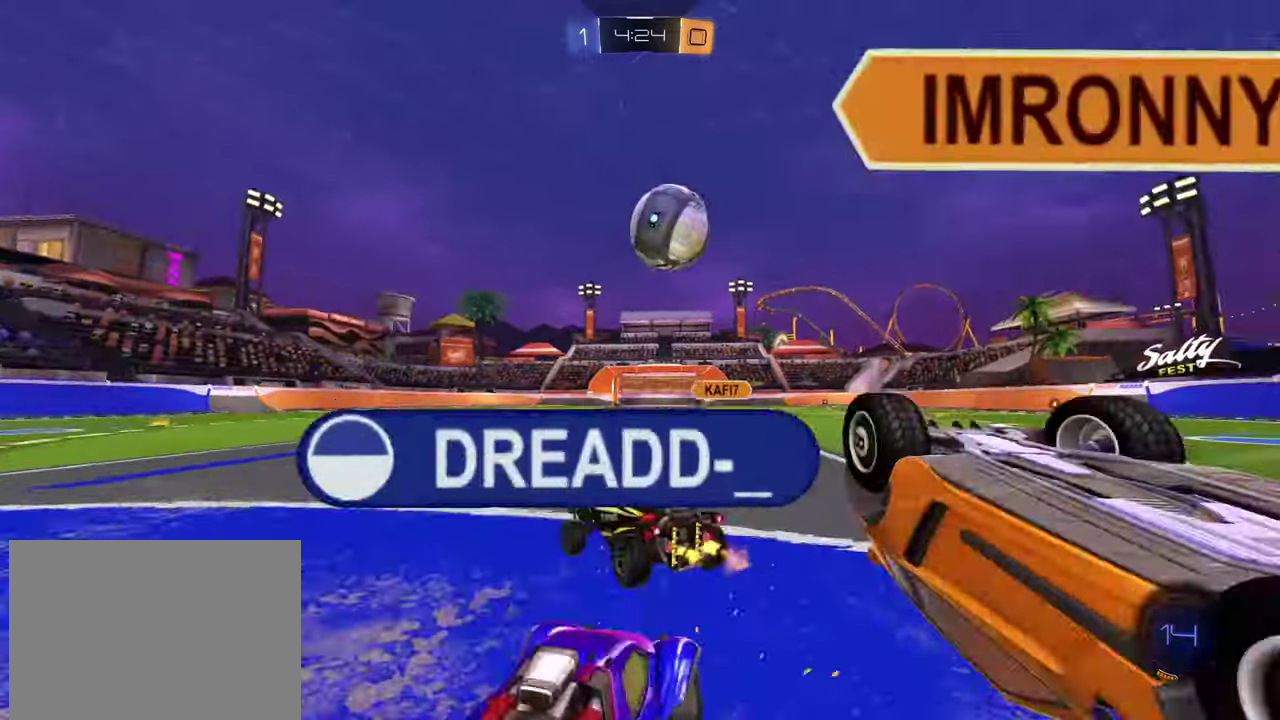
{"buttons": ["R2"], "left_stick": "center", "events": [[167, "left_stick", "left"], [317, "left_stick", "down-right"], [417, "left_stick", "center"]]}
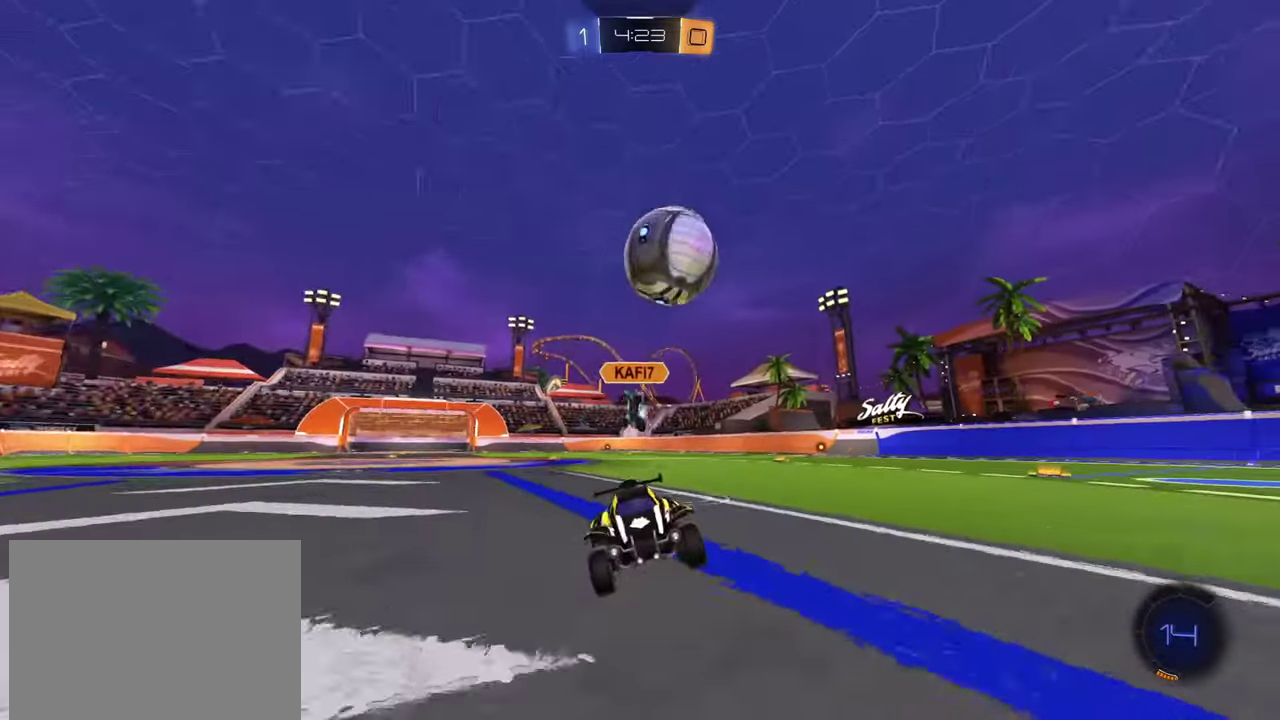
{"buttons": ["R2"], "left_stick": "right", "events": [[151, "left_stick", "down-right"], [334, "left_stick", "right"]]}
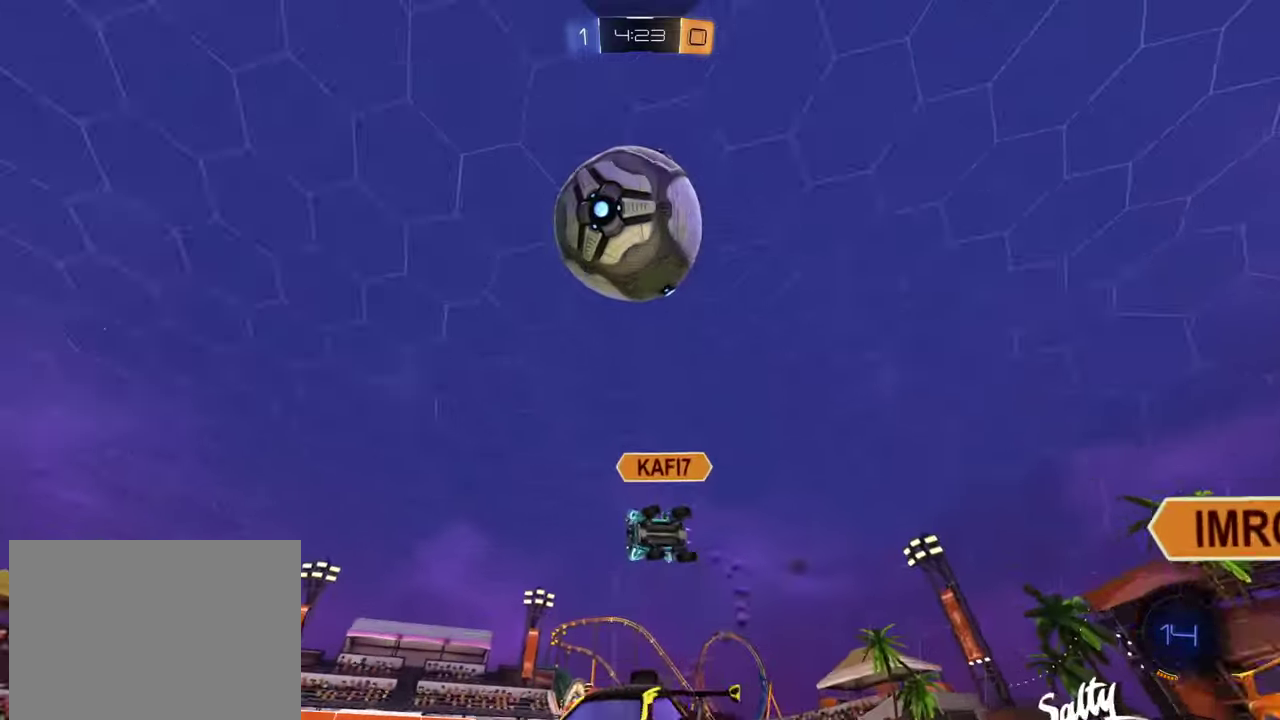
{"buttons": ["R2"], "left_stick": "left", "events": [[117, "left_stick", "center"], [384, "TRIANGLE", "down"], [400, "left_stick", "left"], [467, "TRIANGLE", "up"]]}
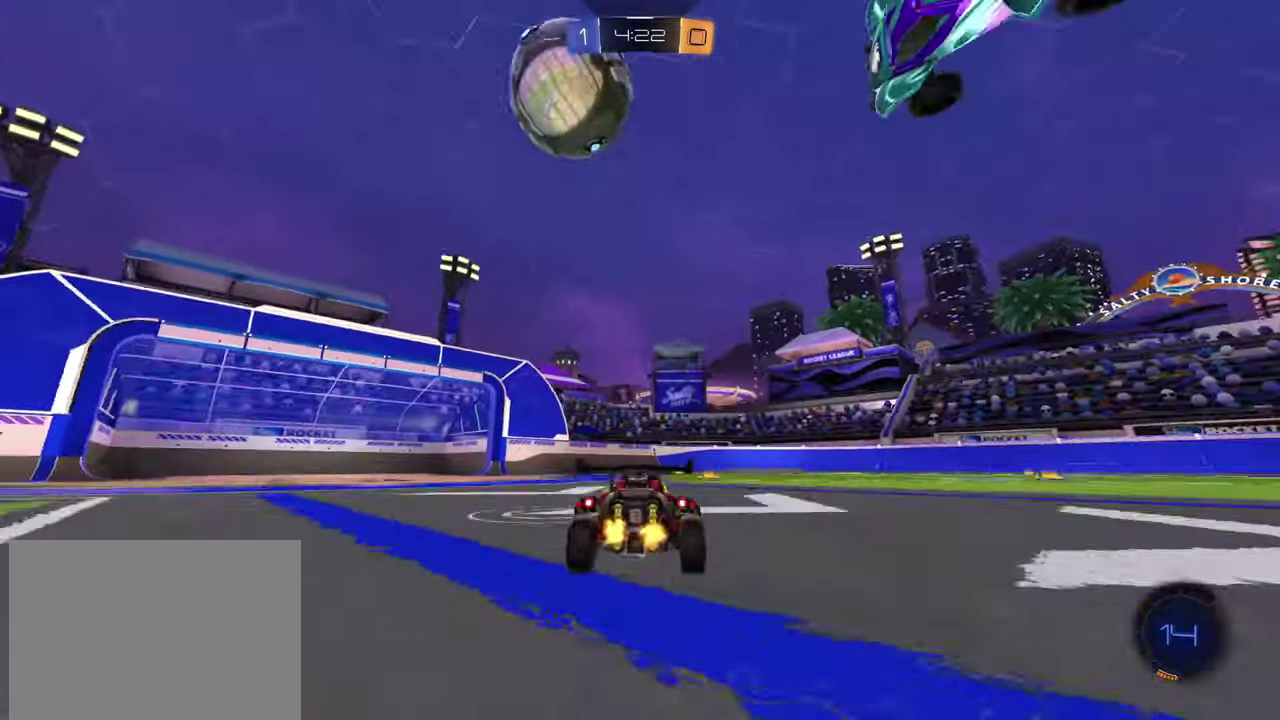
{"buttons": ["R2"], "left_stick": "center", "events": [[351, "left_stick", "right"], [468, "left_stick", "center"]]}
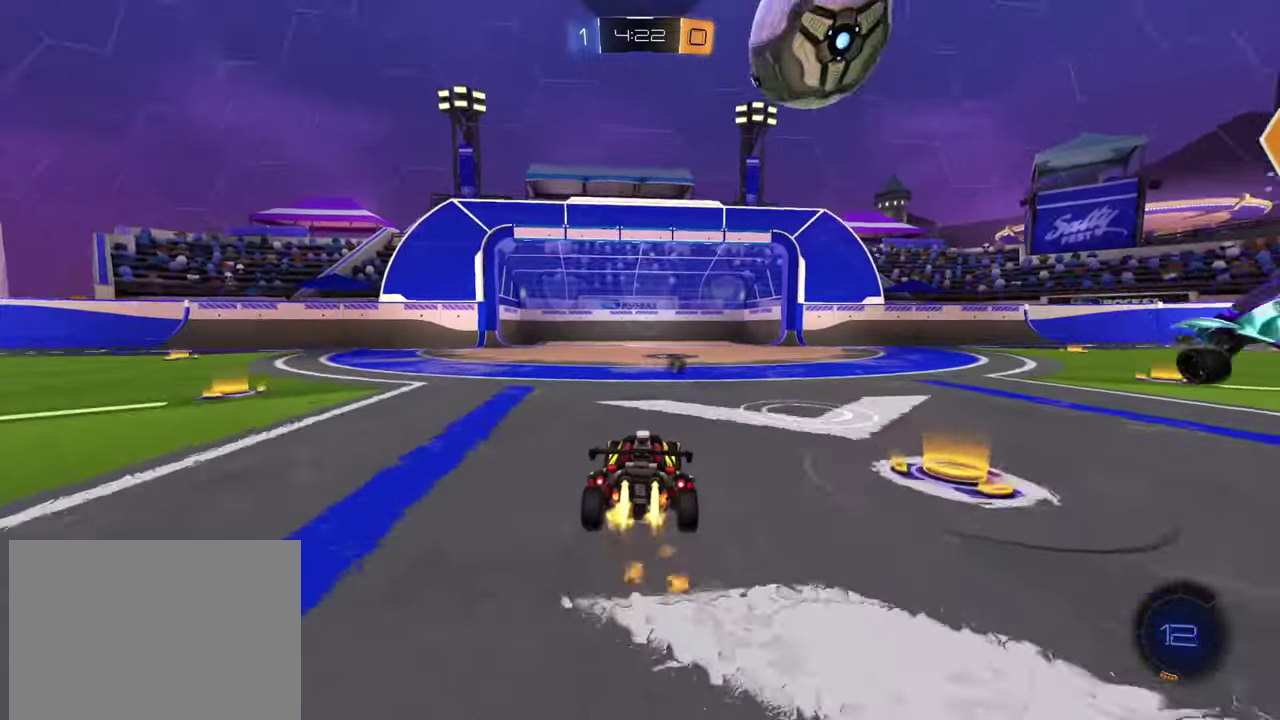
{"buttons": ["L2", "R2"], "left_stick": "right", "events": [[50, "left_stick", "down-right"], [200, "left_stick", "right"], [284, "left_stick", "center"], [334, "CROSS", "down"], [467, "left_stick", "right"], [484, "L2", "down"], [500, "CROSS", "up"]]}
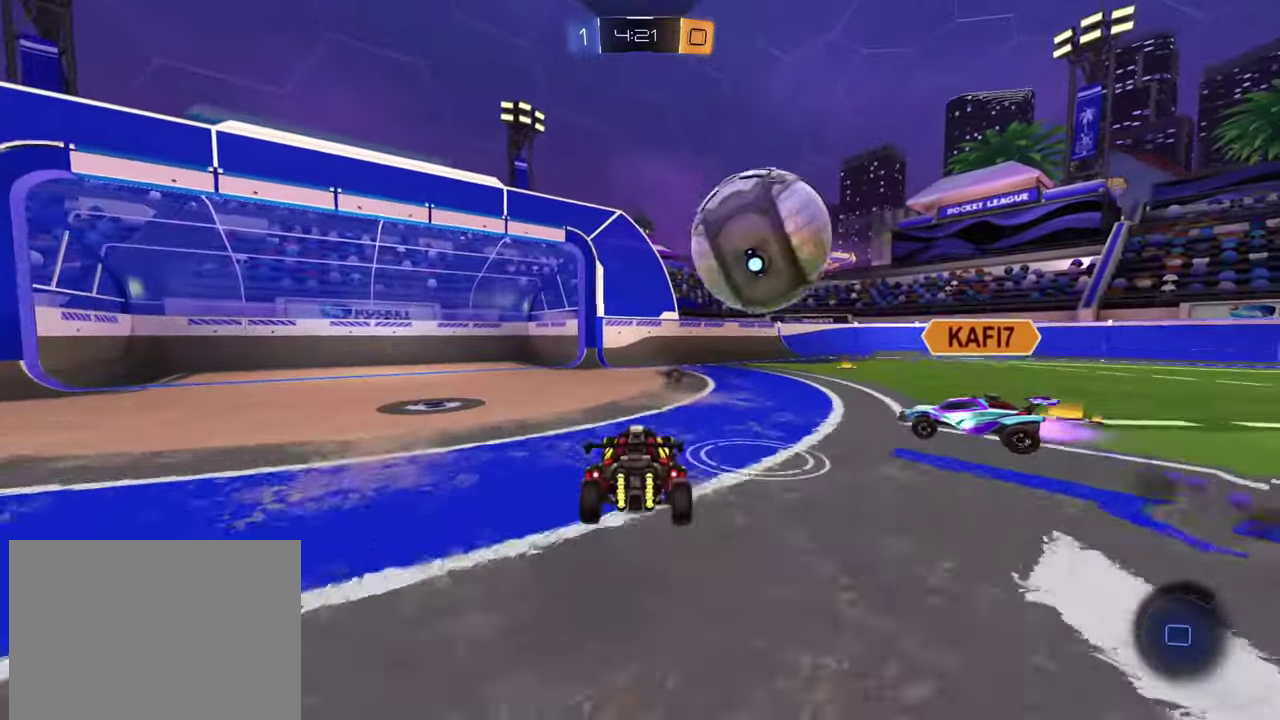
{"buttons": ["R2"], "left_stick": "up-right"}
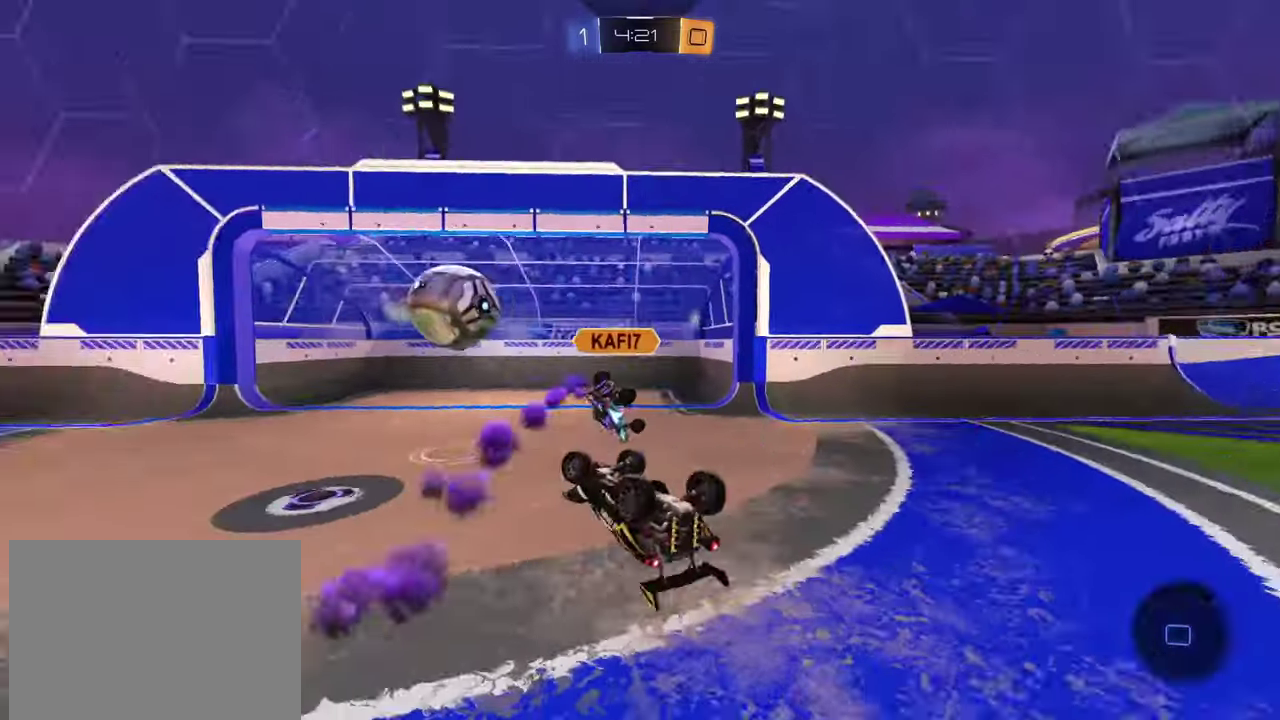
{"buttons": ["TRIANGLE", "R2"], "left_stick": "right"}
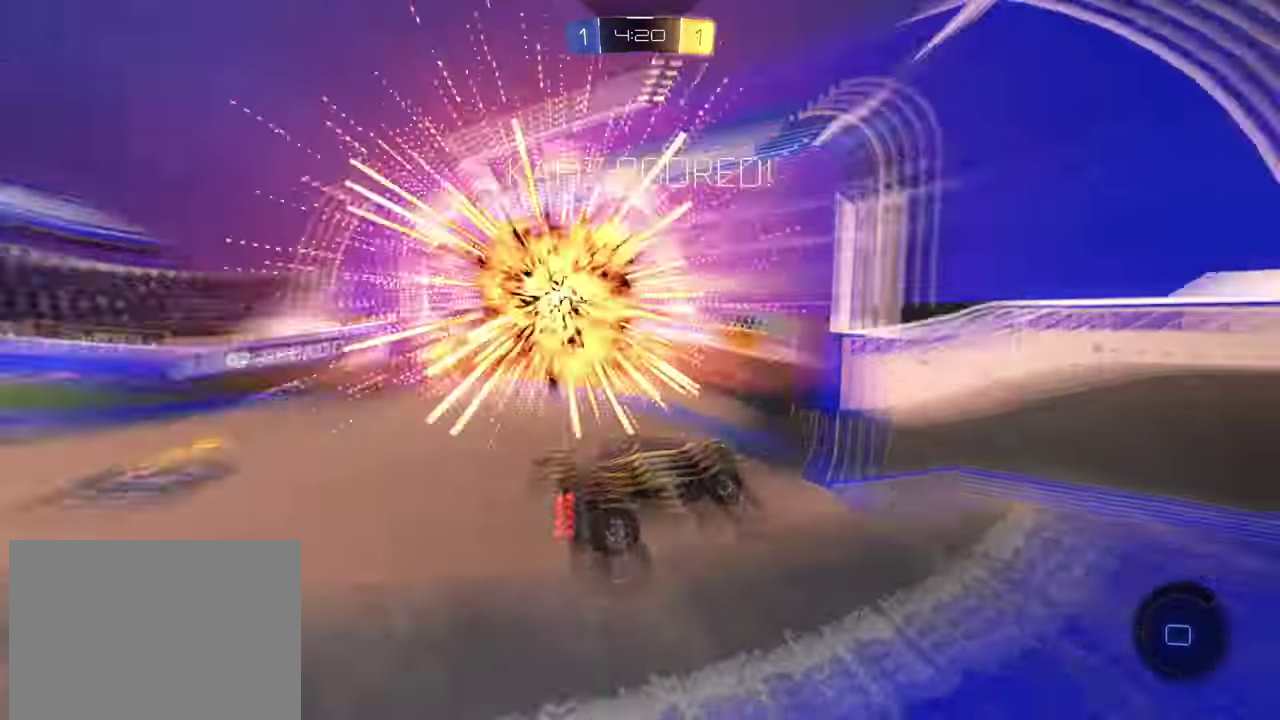
{"buttons": [], "left_stick": "right", "events": [[51, "R2", "up"], [51, "TRIANGLE", "up"], [84, "left_stick", "up-right"], [134, "left_stick", "right"]]}
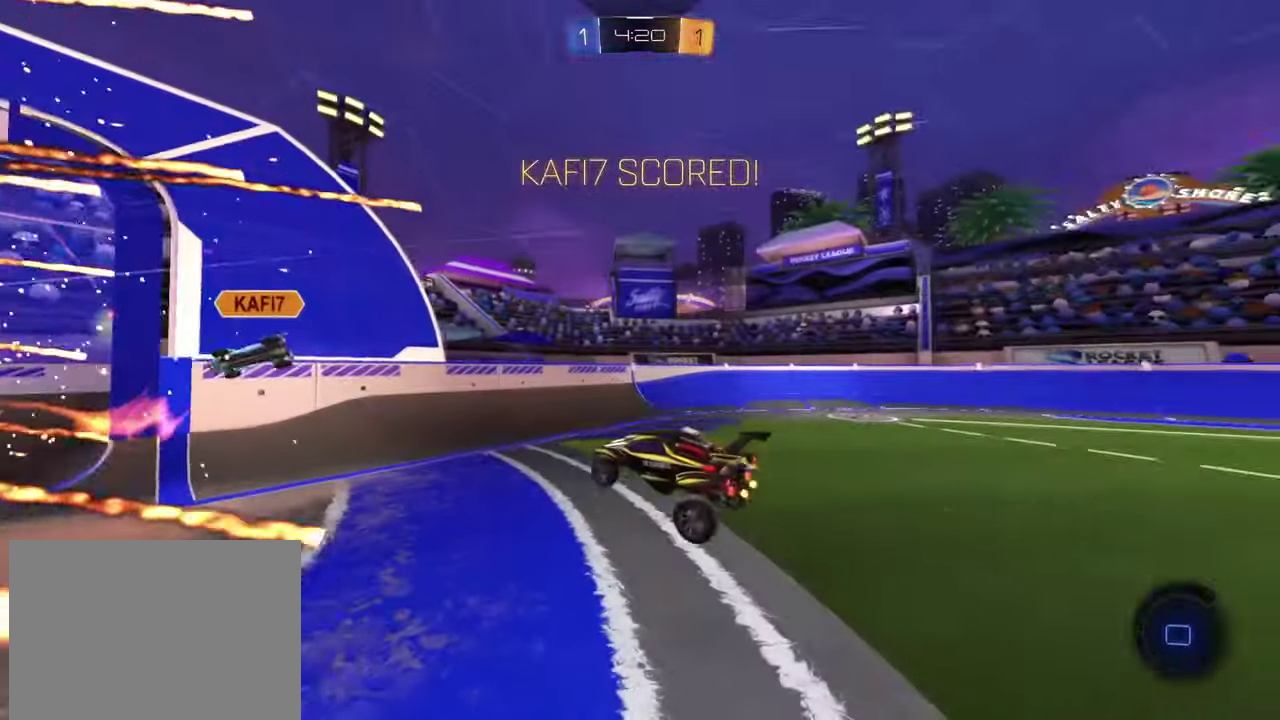
{"buttons": [], "left_stick": "down-right", "events": [[17, "left_stick", "down-right"]]}
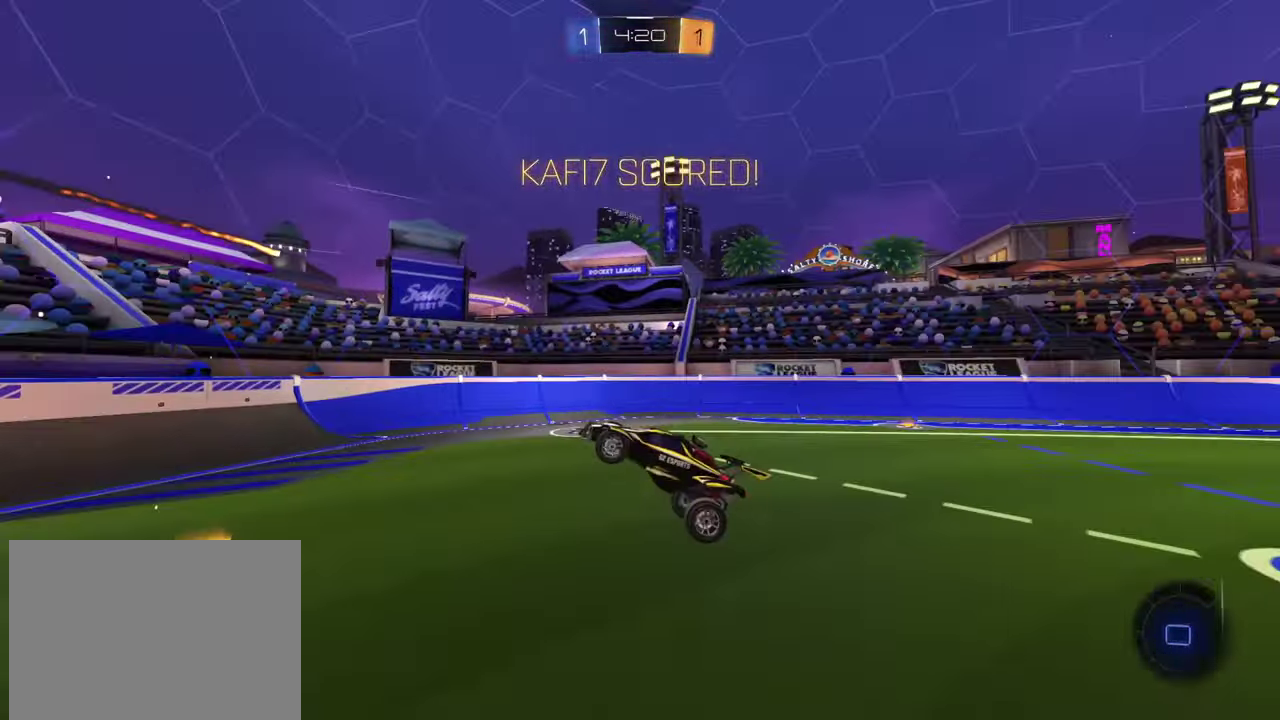
{"buttons": ["R2"], "left_stick": "up", "events": [[101, "left_stick", "right"], [134, "R2", "down"], [167, "left_stick", "up-right"], [418, "left_stick", "up"]]}
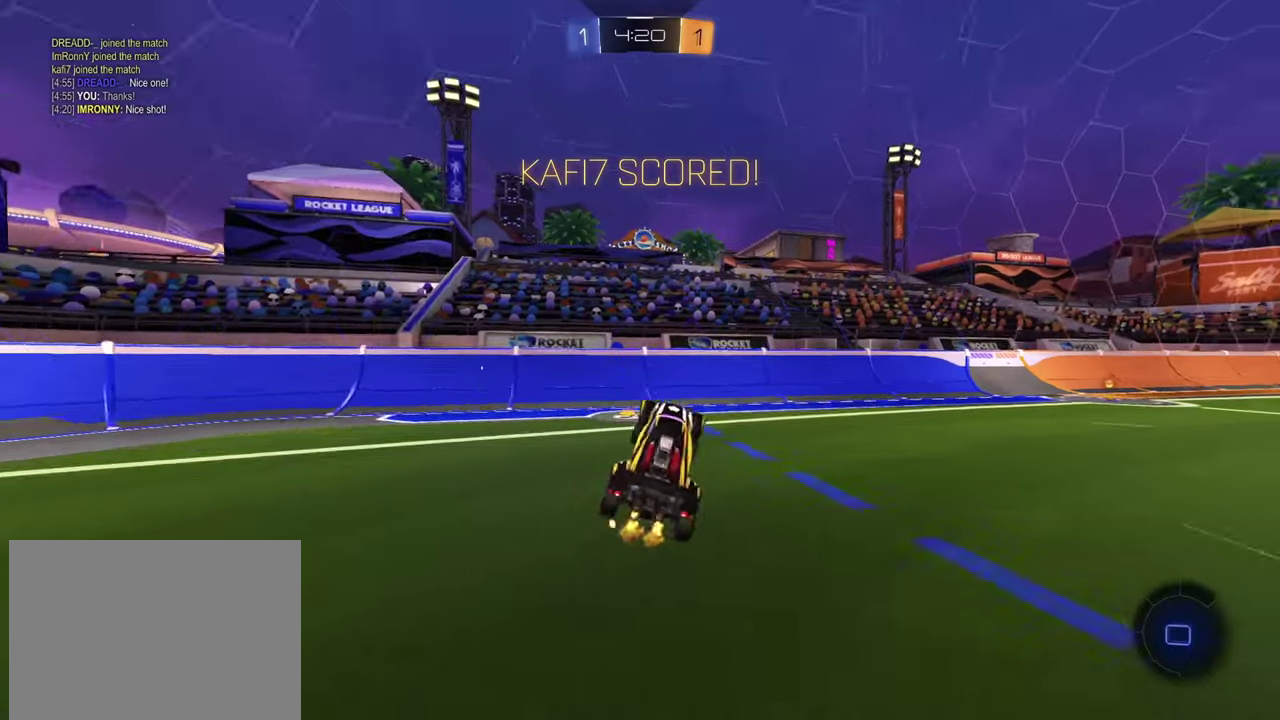
{"buttons": ["R2"], "left_stick": "right", "events": [[34, "left_stick", "center"], [334, "left_stick", "right"]]}
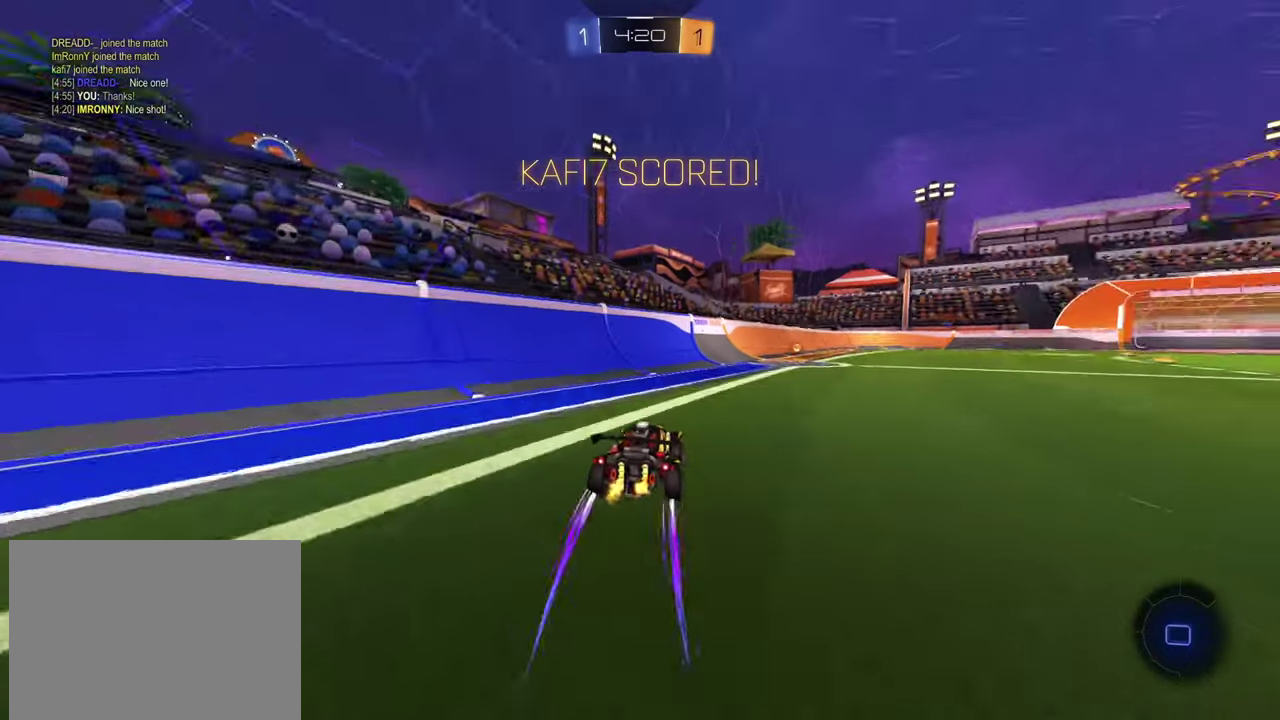
{"buttons": [], "left_stick": "down", "events": [[250, "CROSS", "down"], [250, "left_stick", "up-right"], [317, "CROSS", "up"], [317, "left_stick", "up"], [384, "CROSS", "down"], [400, "left_stick", "up-left"], [467, "left_stick", "down"], [500, "CROSS", "up"], [500, "R2", "up"]]}
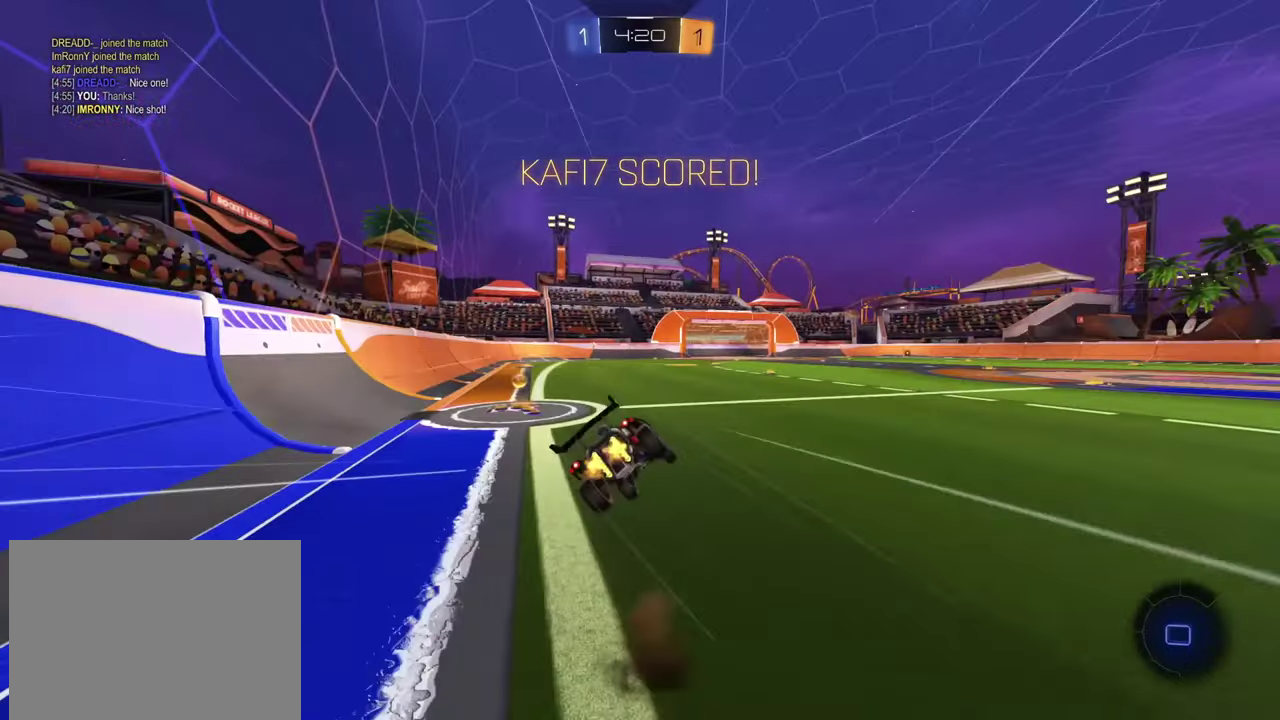
{"buttons": [], "left_stick": "down-left", "events": [[67, "left_stick", "down-left"]]}
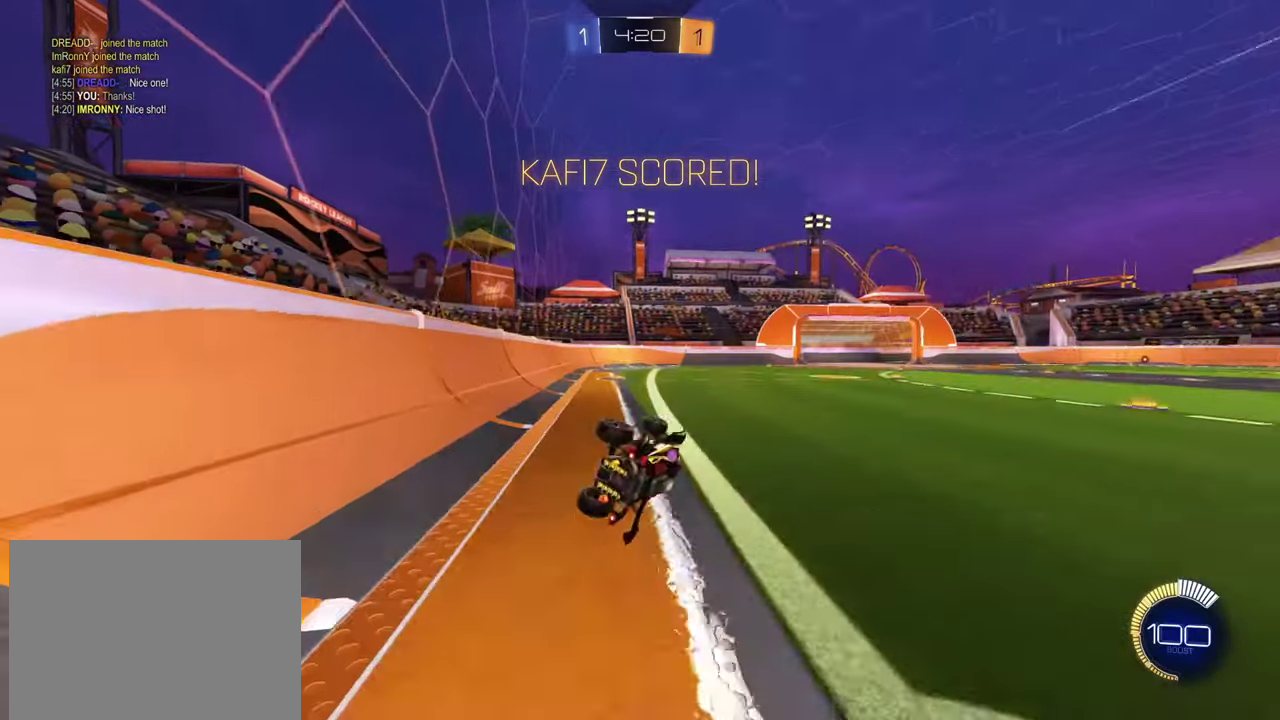
{"buttons": [], "left_stick": "center", "events": [[83, "left_stick", "center"]]}
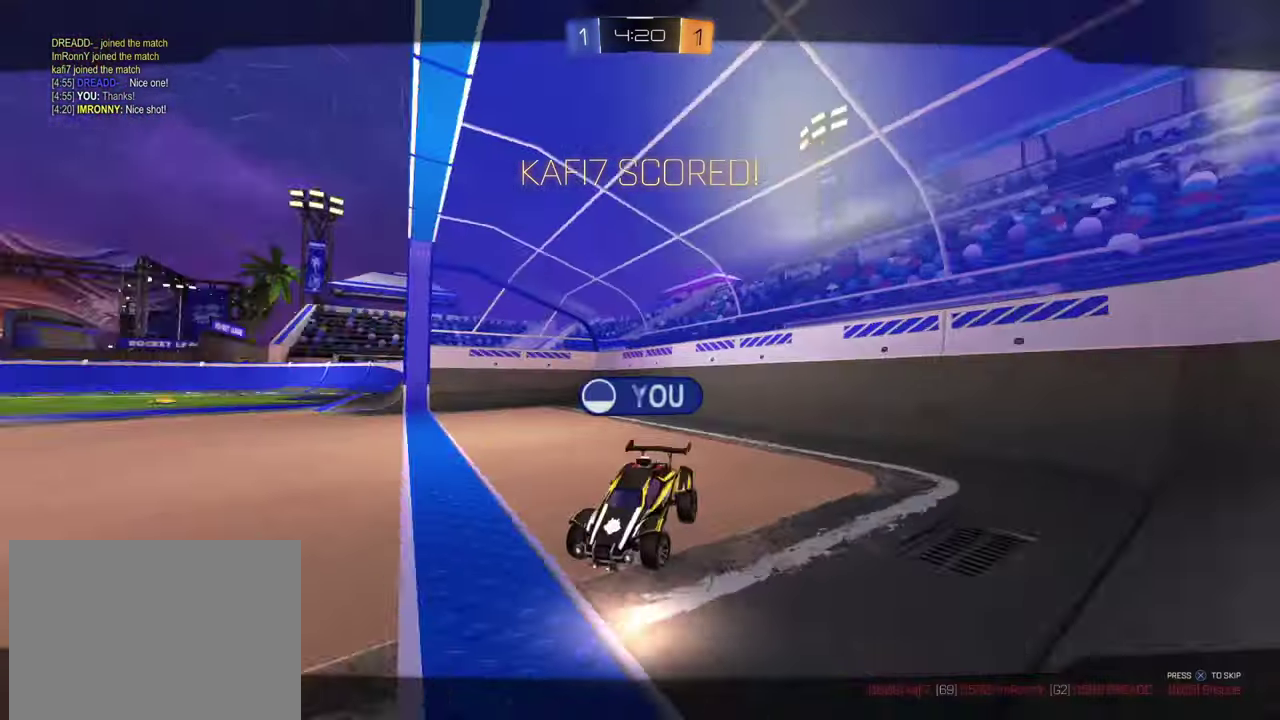
{"buttons": [], "left_stick": "center", "events": []}
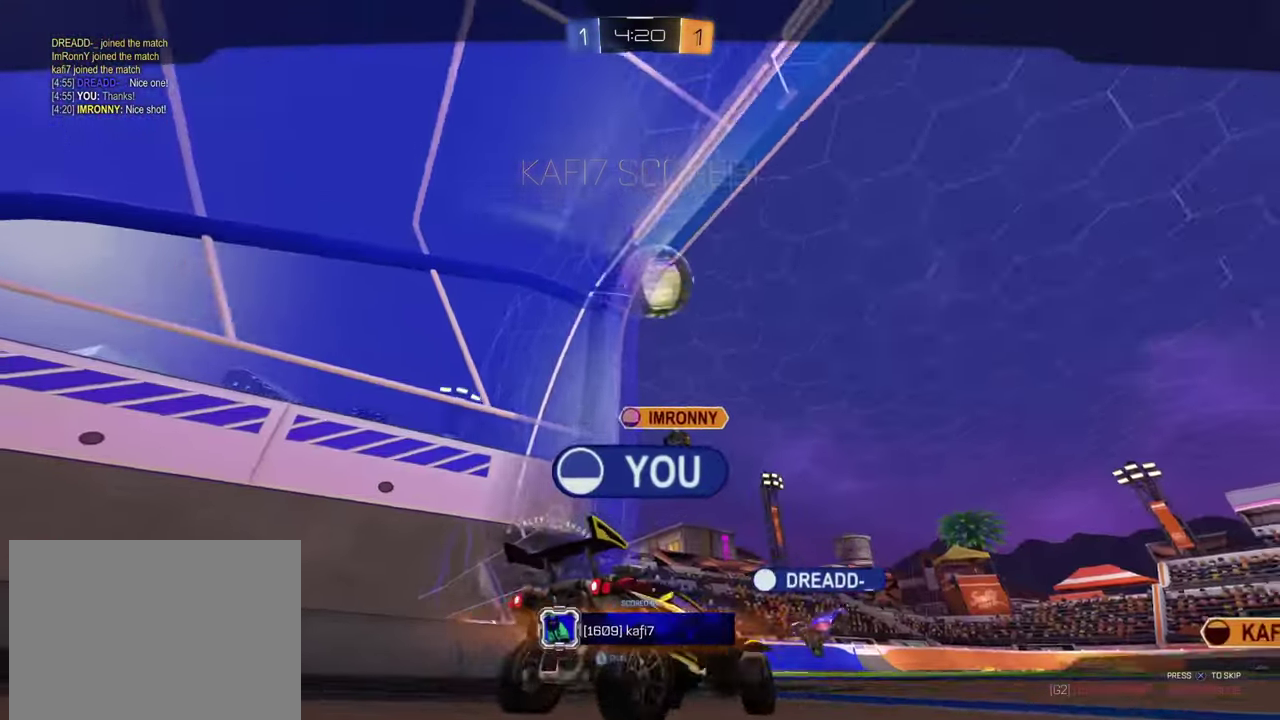
{"buttons": [], "left_stick": "center", "events": [[284, "CROSS", "down"], [400, "CROSS", "up"]]}
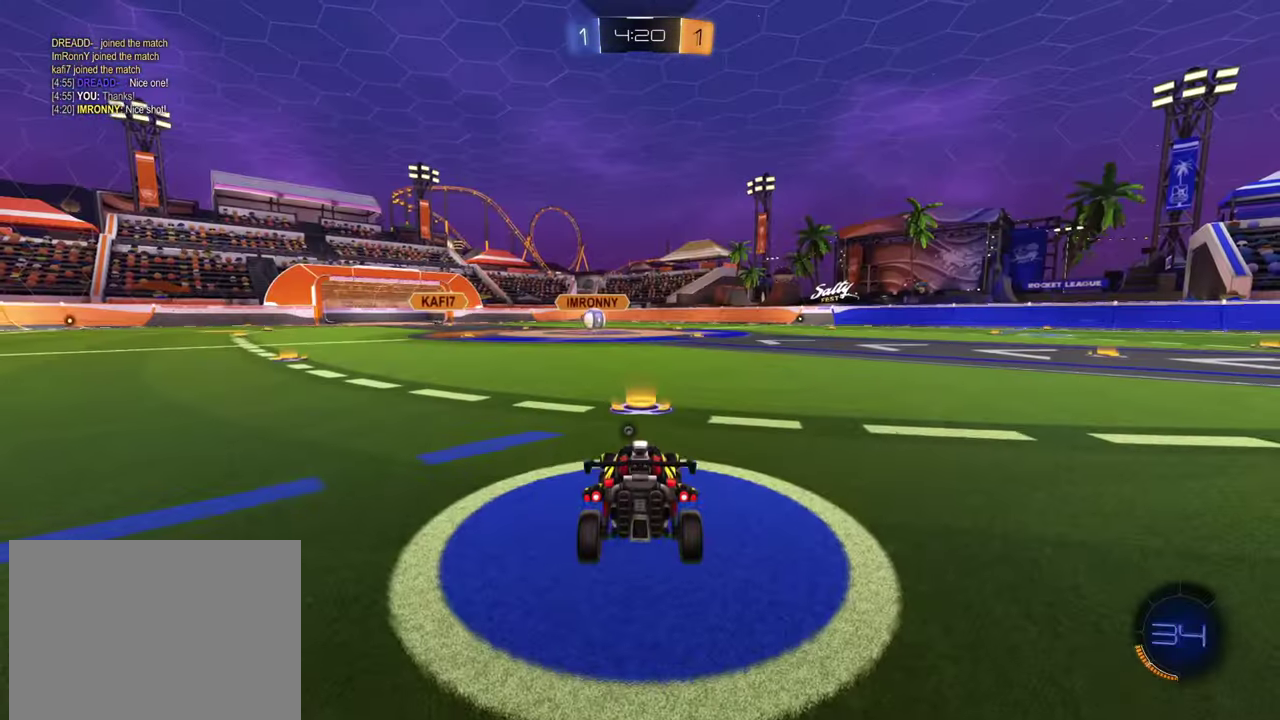
{"buttons": ["TRIANGLE"], "left_stick": "center", "events": [[434, "TRIANGLE", "down"]]}
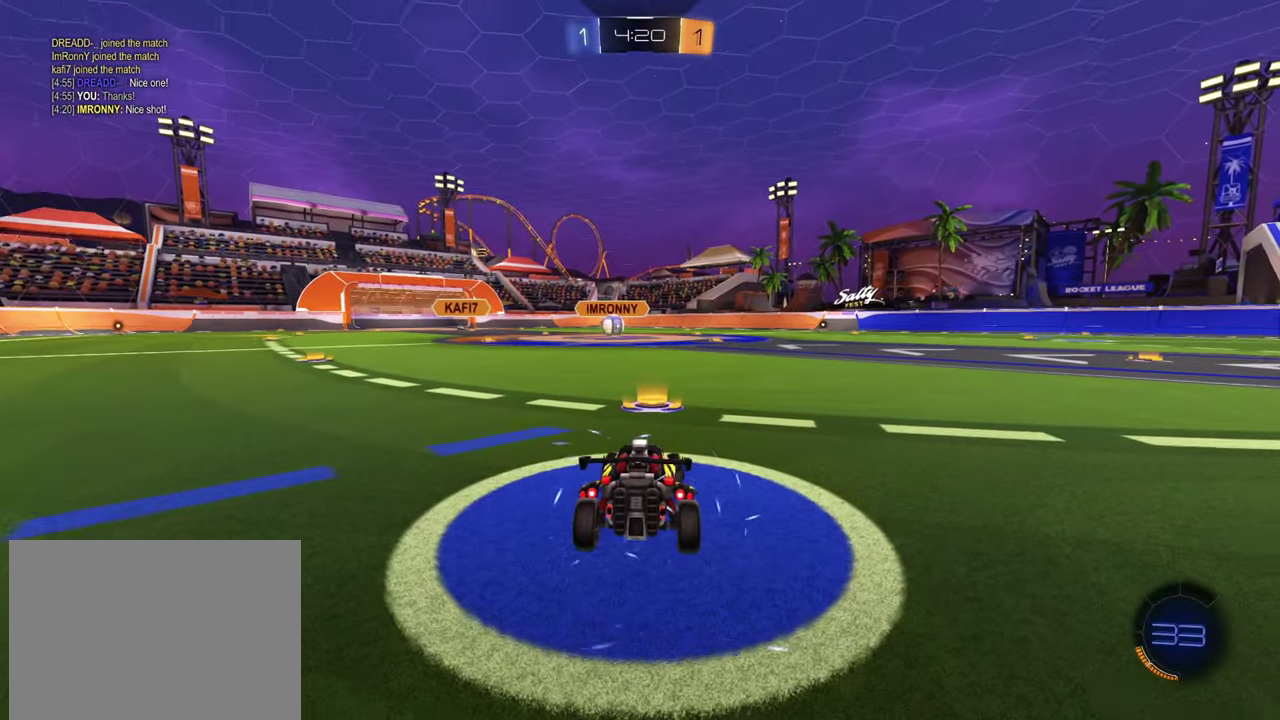
{"buttons": [], "left_stick": "center", "events": [[33, "TRIANGLE", "up"]]}
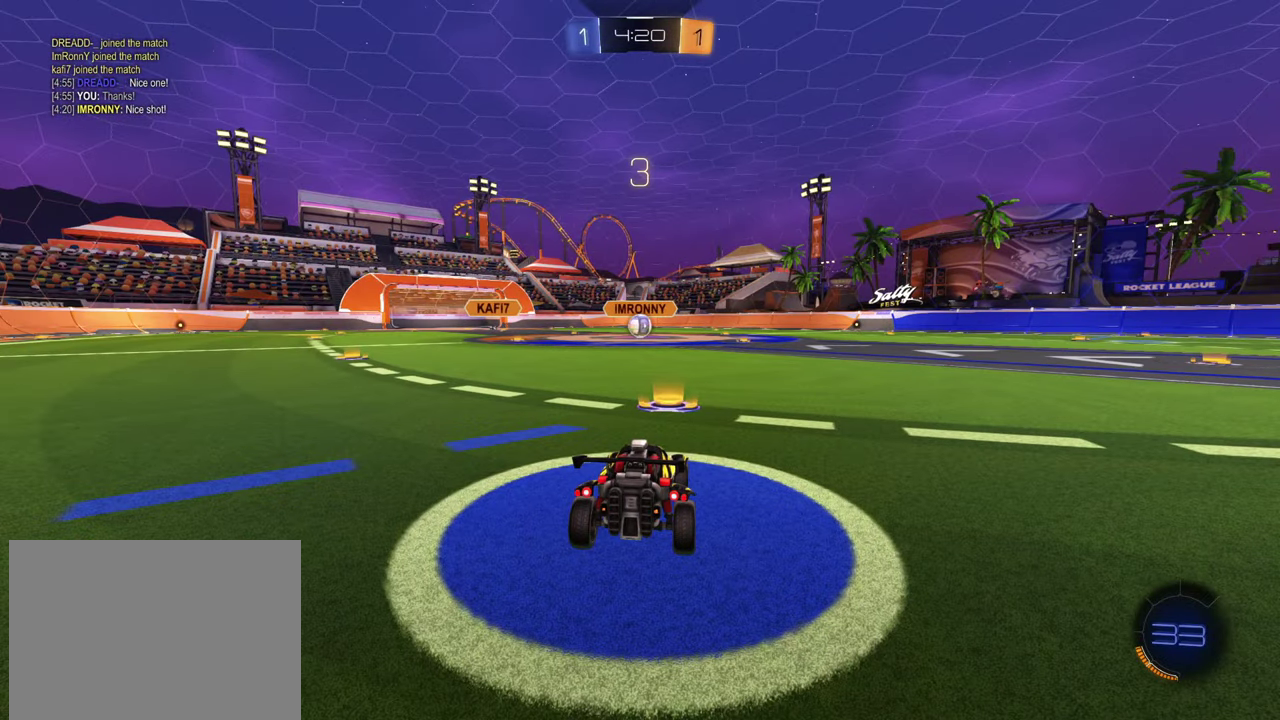
{"buttons": [], "left_stick": "center", "events": []}
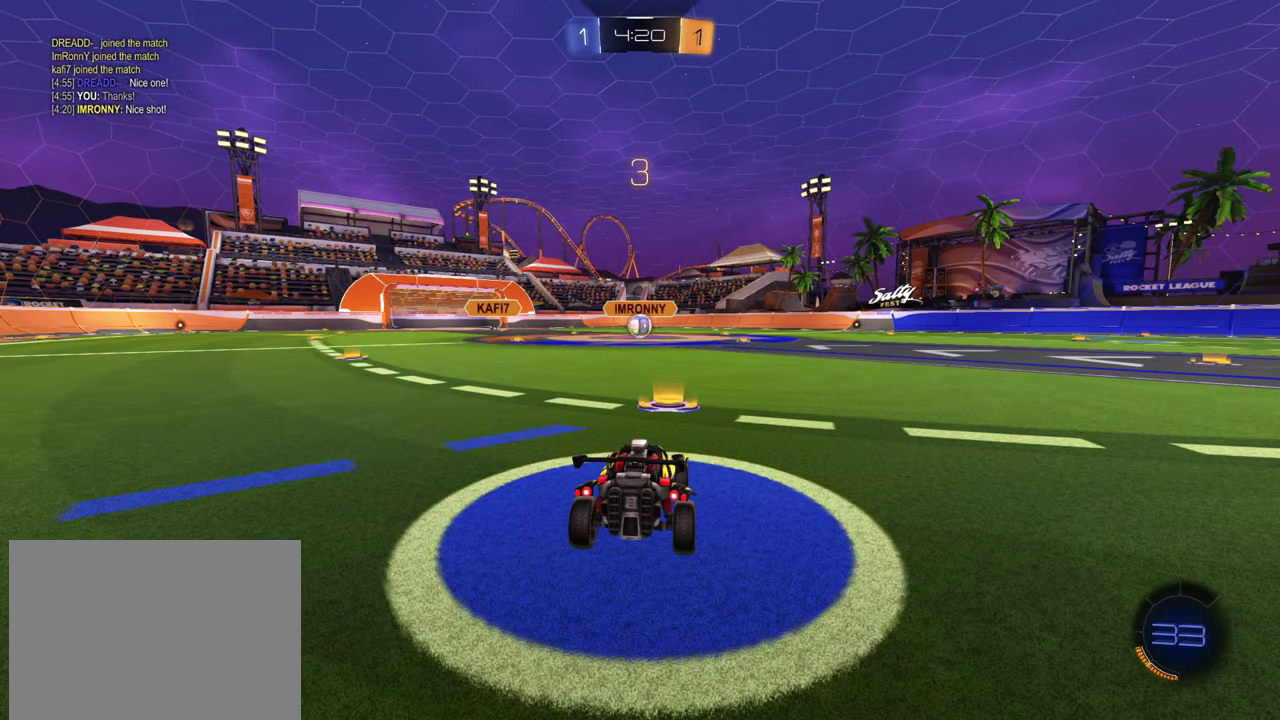
{"buttons": [], "left_stick": "center", "events": []}
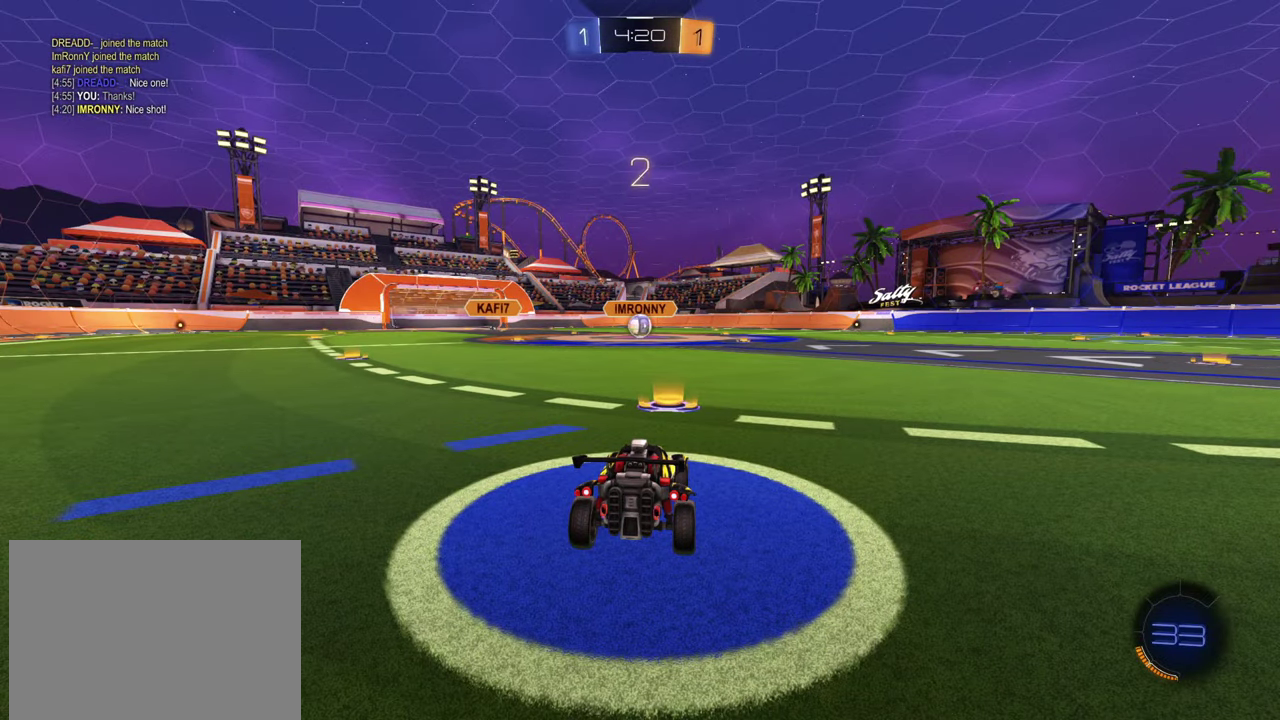
{"buttons": ["R2"], "left_stick": "center", "events": [[67, "R2", "down"]]}
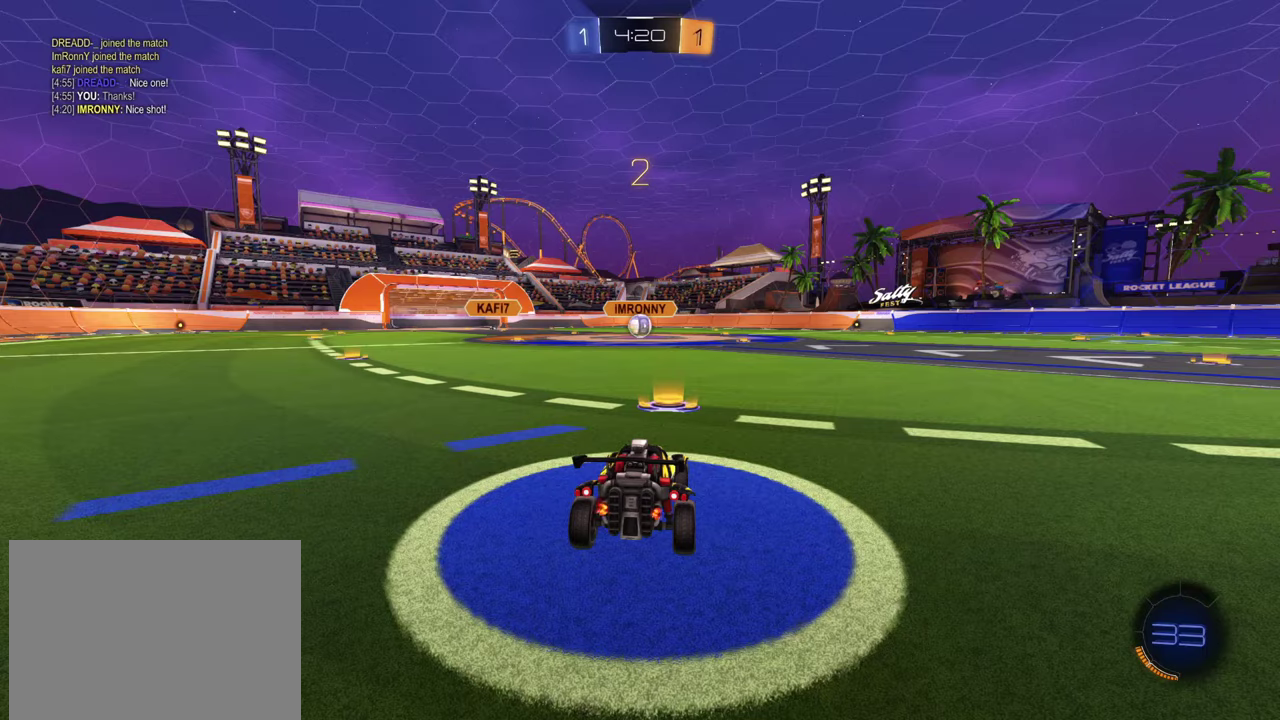
{"buttons": ["R2"], "left_stick": "center", "events": []}
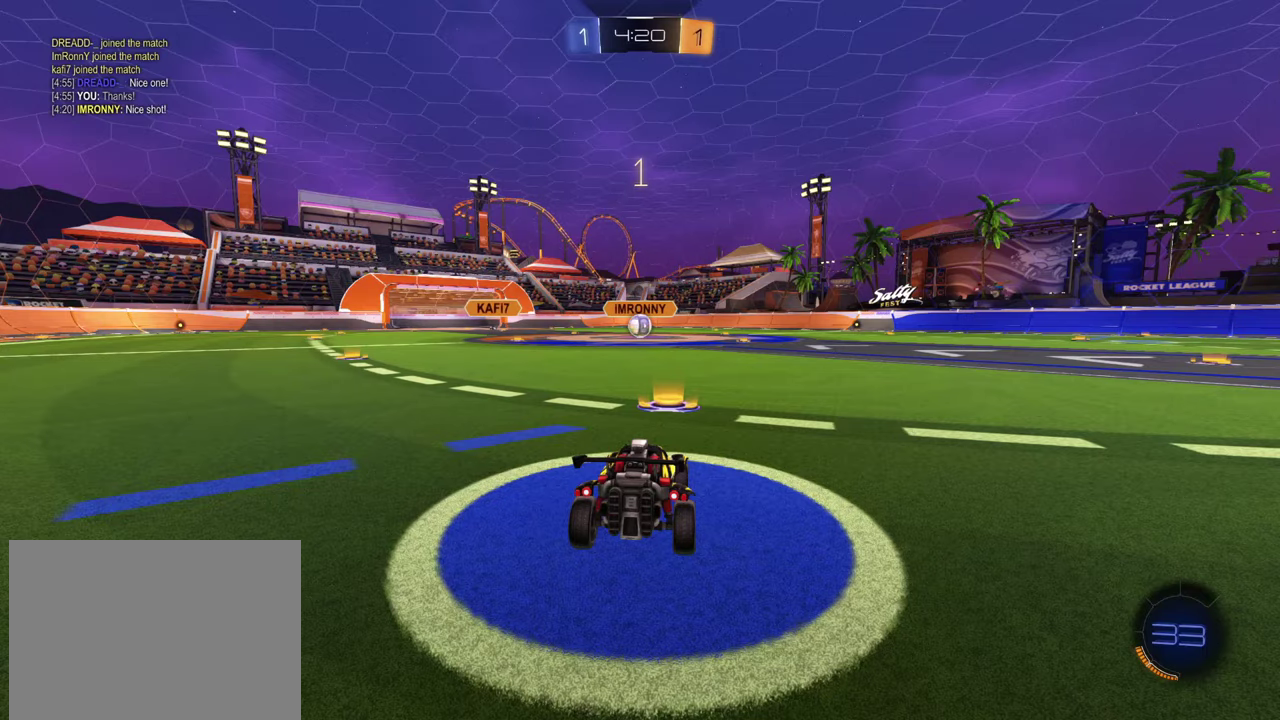
{"buttons": ["R2"], "left_stick": "center", "events": []}
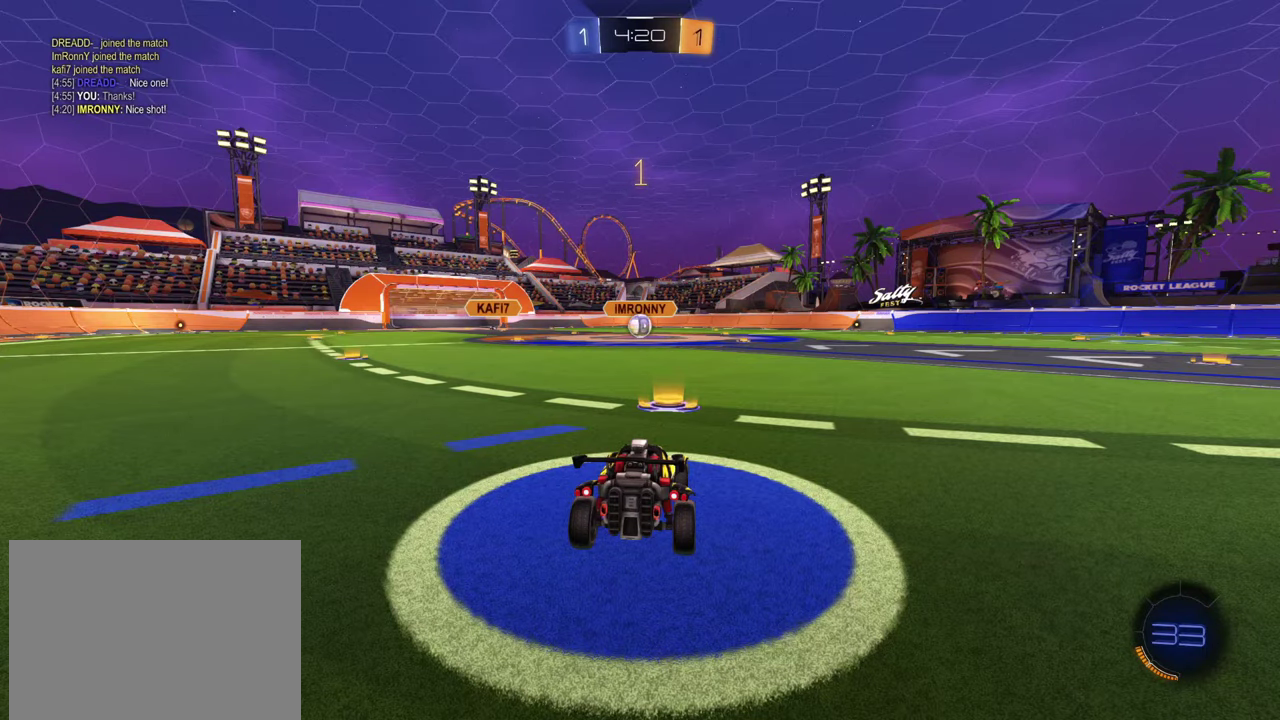
{"buttons": ["R2"], "left_stick": "center", "events": []}
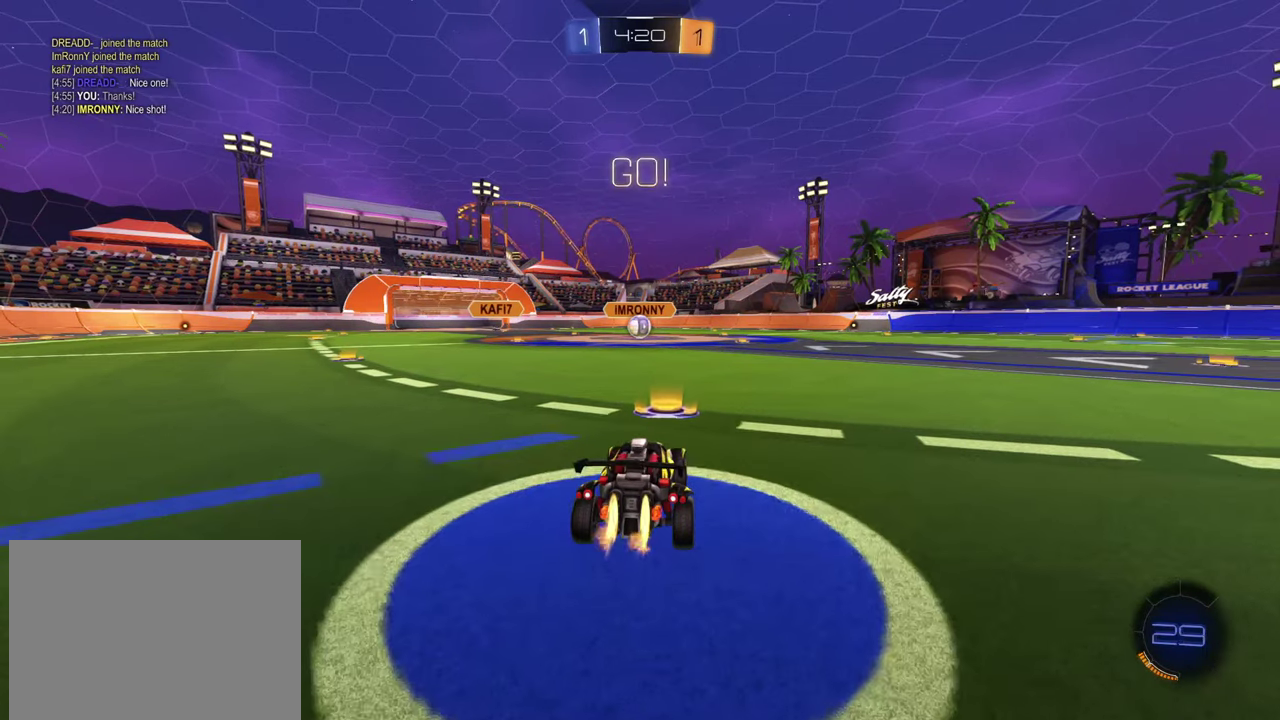
{"buttons": ["R2"], "left_stick": "down-left", "events": [[167, "left_stick", "right"], [200, "CROSS", "down"], [267, "CROSS", "up"], [284, "left_stick", "up-left"], [317, "CROSS", "down"], [367, "left_stick", "down"], [451, "CROSS", "up"], [501, "left_stick", "down-left"]]}
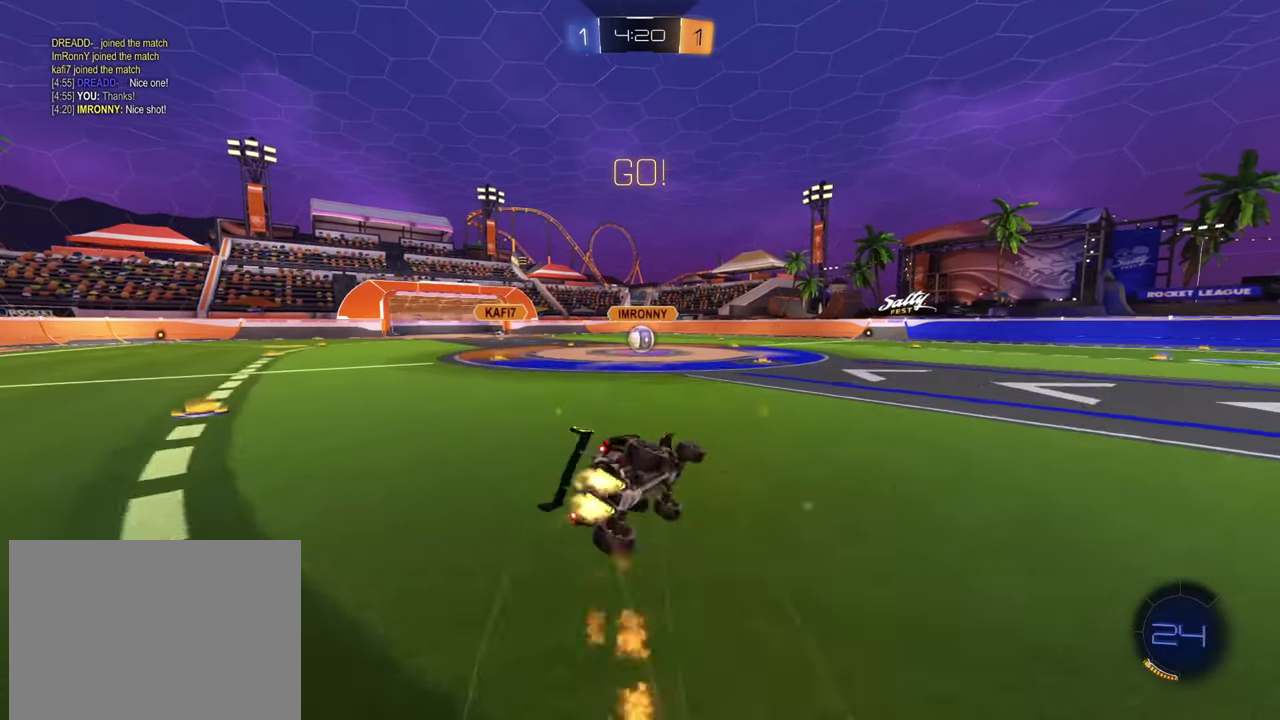
{"buttons": ["R2"], "left_stick": "down-left", "events": [[83, "left_stick", "up-right"], [133, "left_stick", "down-left"]]}
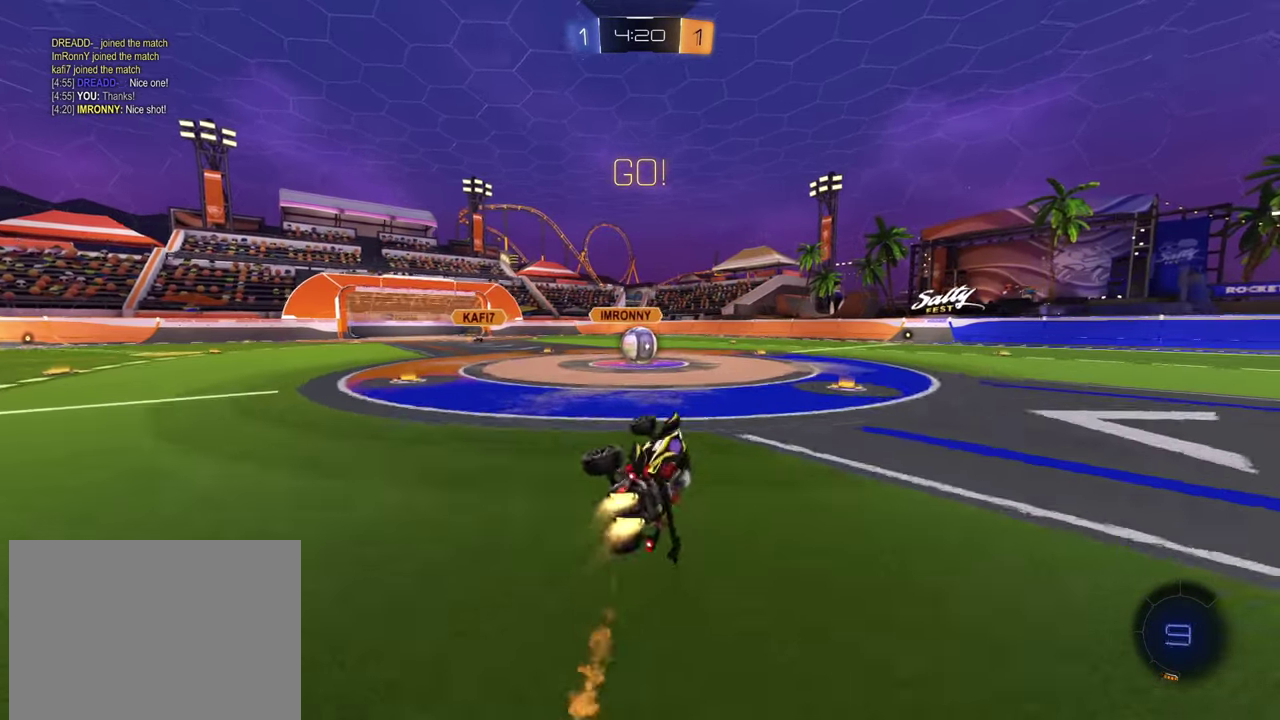
{"buttons": ["R2"], "left_stick": "up-left", "events": [[84, "left_stick", "center"], [451, "left_stick", "up-left"]]}
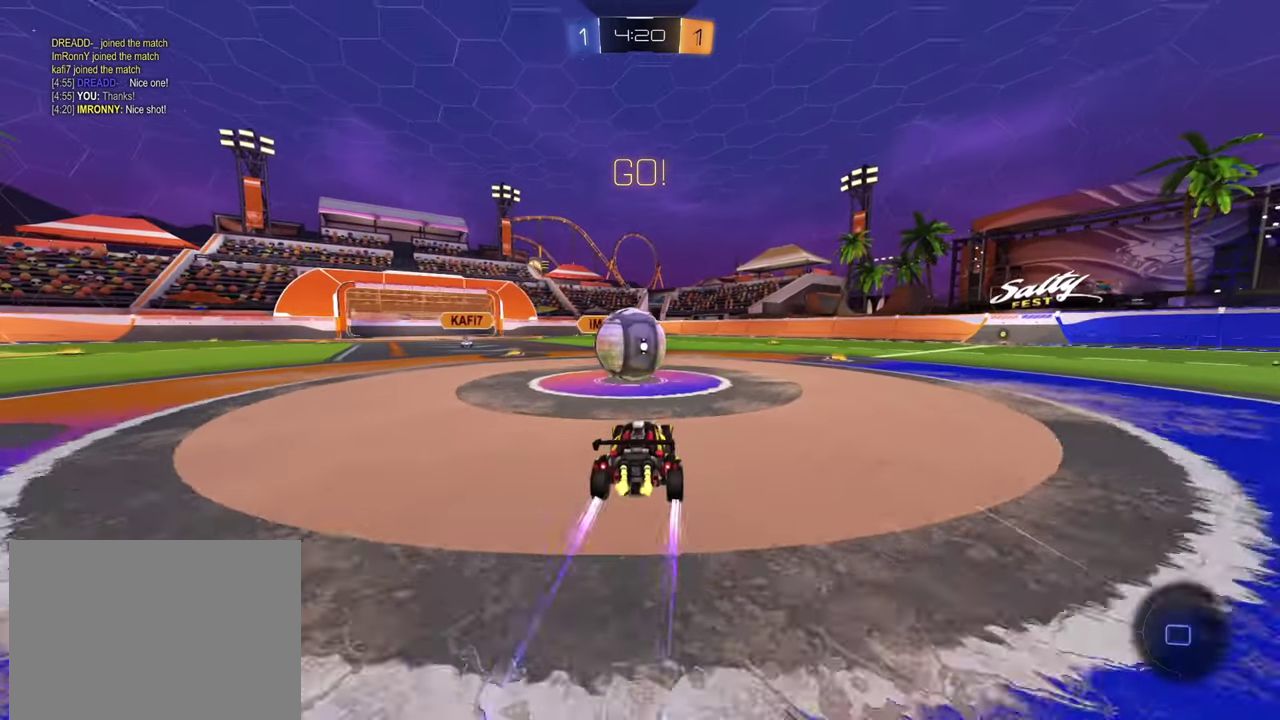
{"buttons": ["CROSS", "L2", "R2"], "left_stick": "up-right"}
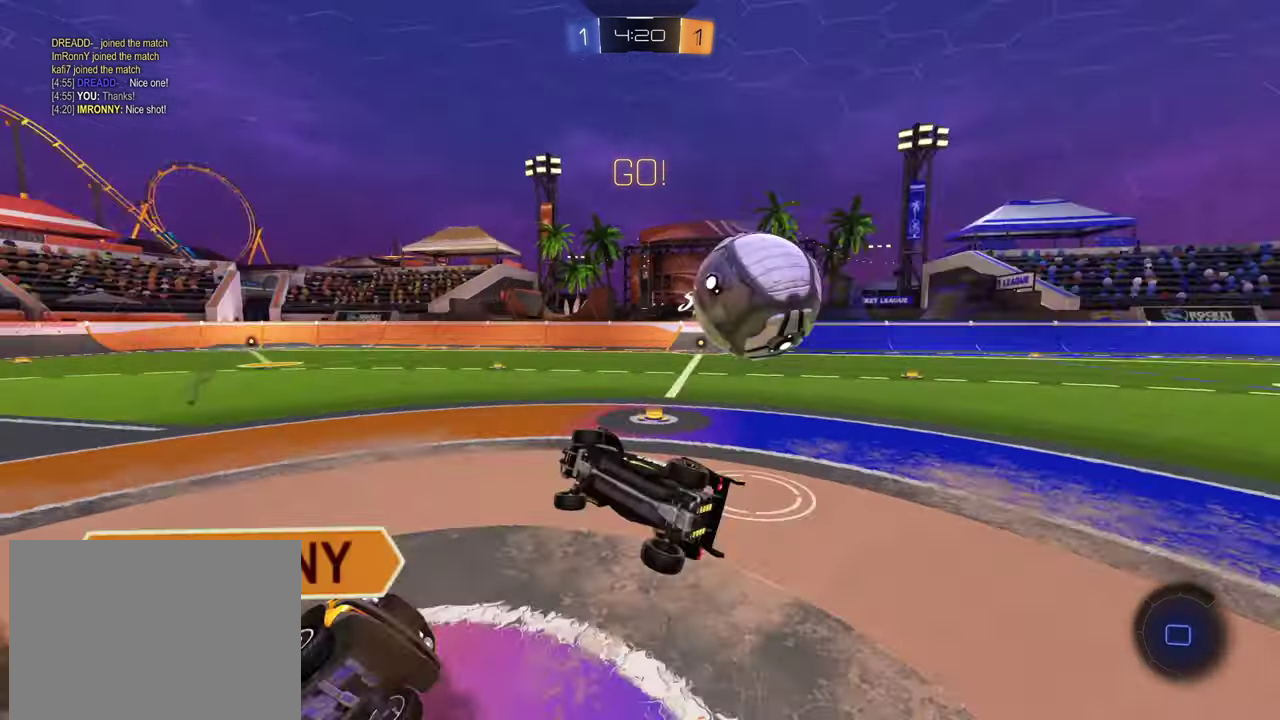
{"buttons": ["R2"], "left_stick": "up-right", "events": [[50, "CROSS", "up"], [66, "R2", "up"], [233, "TRIANGLE", "down"], [250, "L2", "up"], [300, "TRIANGLE", "up"], [467, "R2", "down"]]}